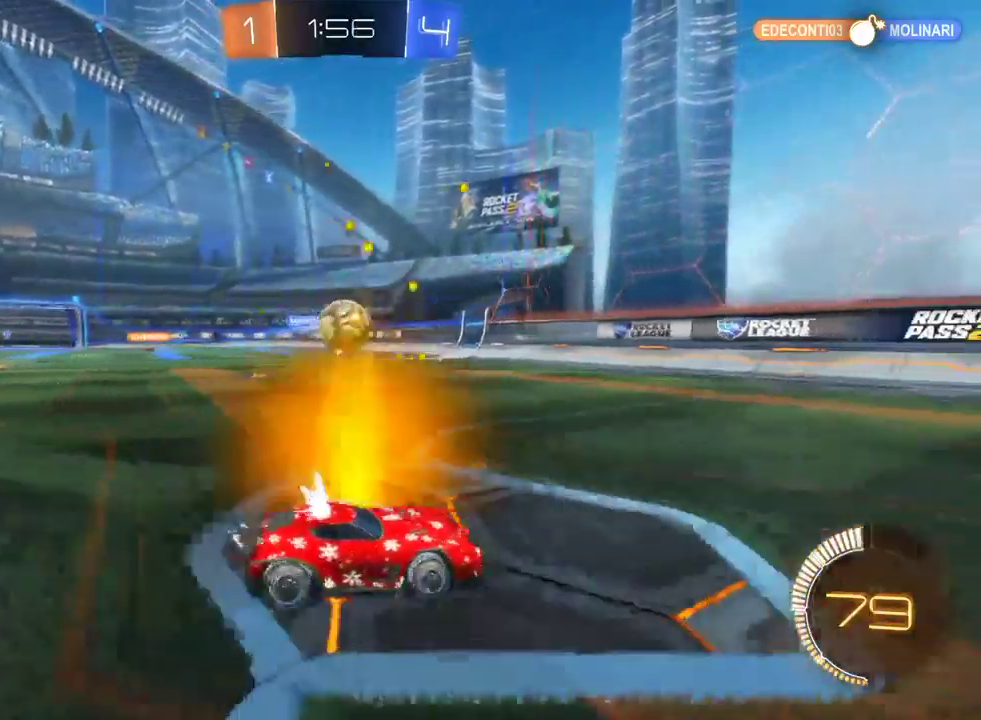
Gameplay with a controller (PlayStation layout); each line is a JSON object with the inputs held at the frame after it. "events" lists button and stick changes between this image and that frame as [ms after this image, input, new state], when the widget could be followed in between. Not read: L1 R1.
{"buttons": ["R2"], "left_stick": "right", "right_stick": "center", "events": [[67, "left_stick", "center"], [383, "left_stick", "right"]]}
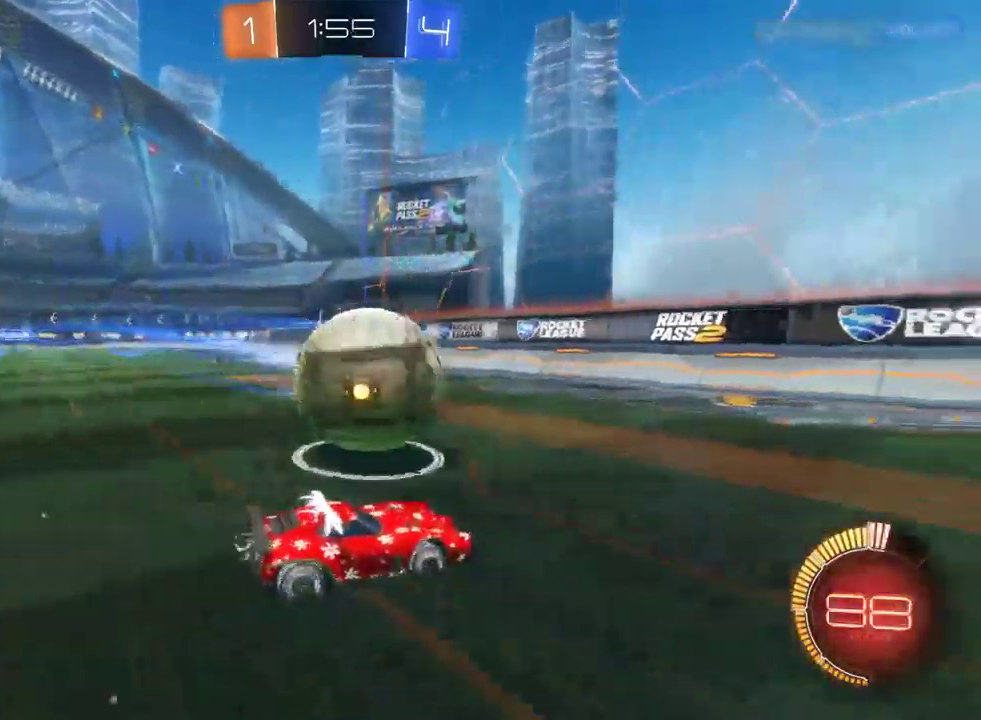
{"buttons": ["R2"], "left_stick": "right", "right_stick": "center", "events": [[300, "left_stick", "center"], [450, "left_stick", "right"]]}
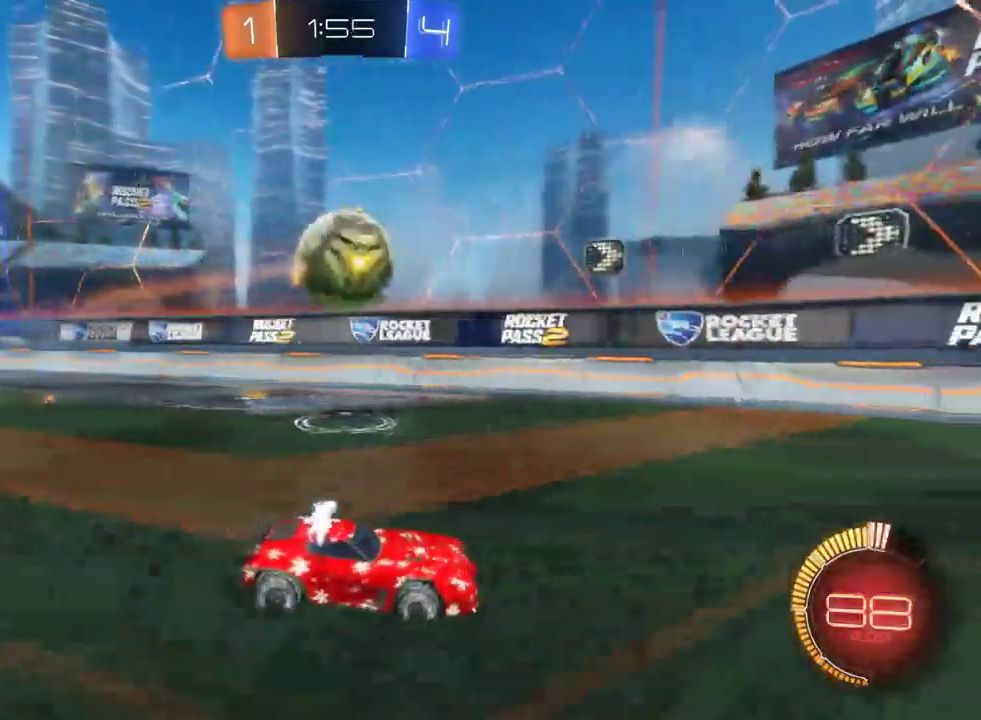
{"buttons": ["SQUARE", "R2"], "left_stick": "right", "right_stick": "center", "events": [[100, "SQUARE", "down"]]}
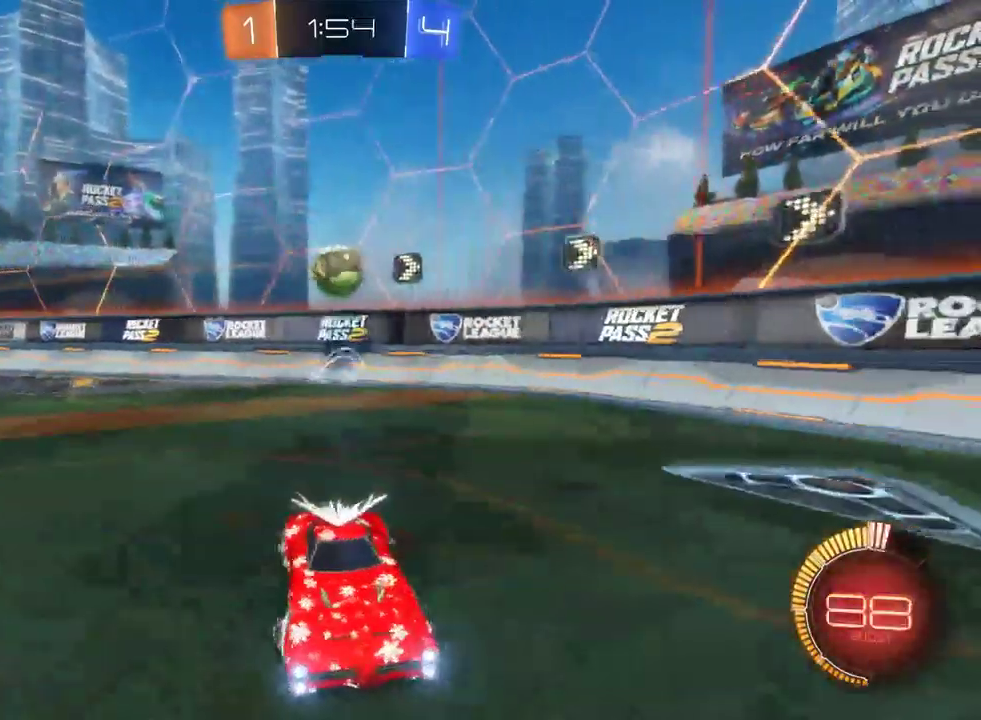
{"buttons": ["R2"], "left_stick": "right", "right_stick": "center", "events": [[433, "SQUARE", "up"]]}
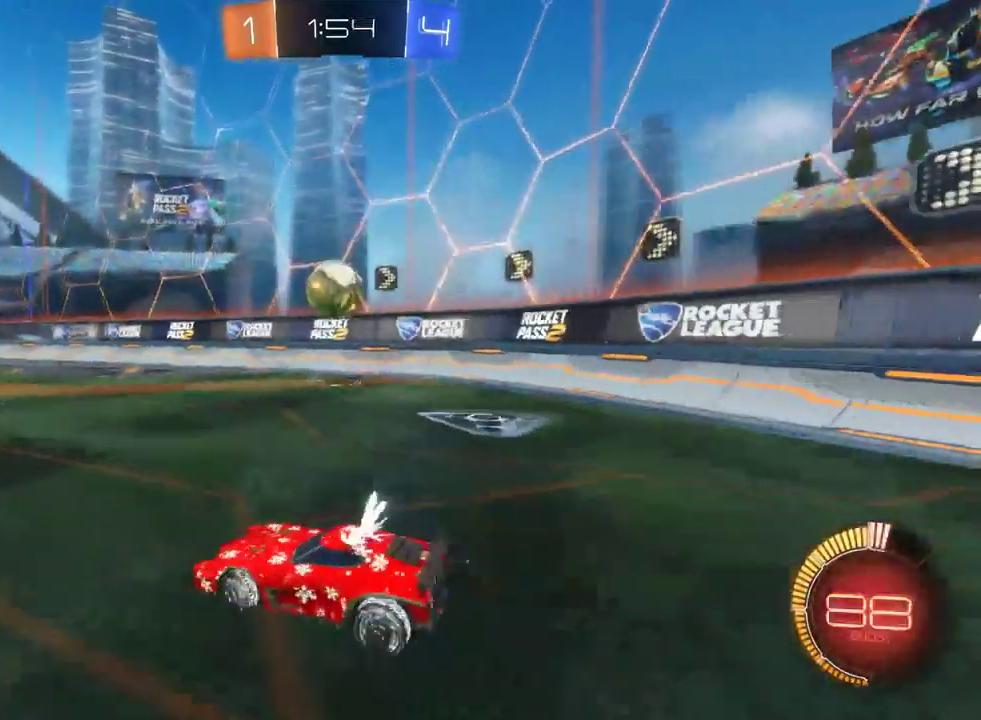
{"buttons": ["CROSS", "R2"], "left_stick": "center", "right_stick": "center", "events": [[33, "left_stick", "down-right"], [433, "CROSS", "down"], [433, "left_stick", "center"]]}
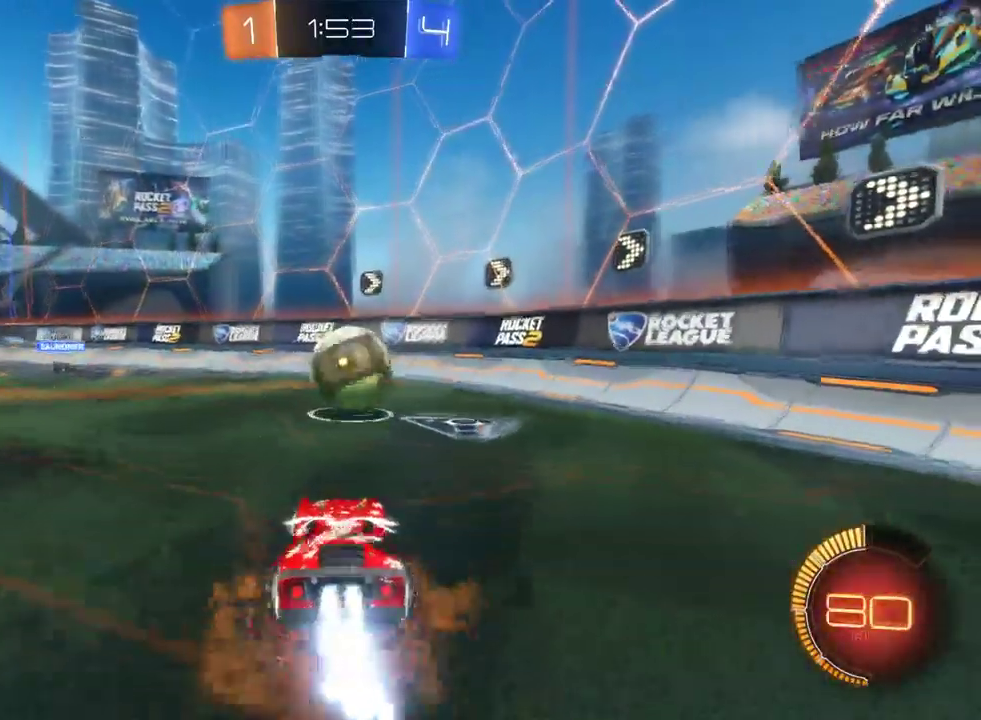
{"buttons": ["R2"], "left_stick": "down-right", "right_stick": "center", "events": [[33, "CROSS", "up"], [233, "left_stick", "right"], [417, "left_stick", "down-right"]]}
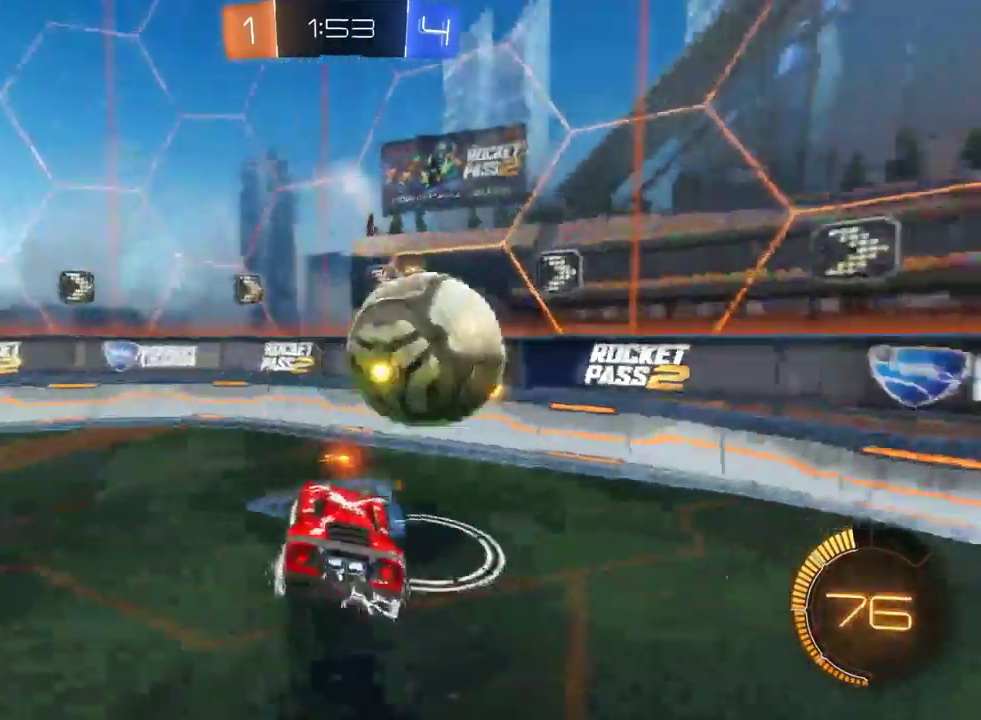
{"buttons": ["L2"], "left_stick": "right", "right_stick": "center", "events": [[83, "left_stick", "center"], [183, "left_stick", "left"], [250, "left_stick", "up-left"], [333, "left_stick", "right"], [483, "R2", "up"], [500, "L2", "down"]]}
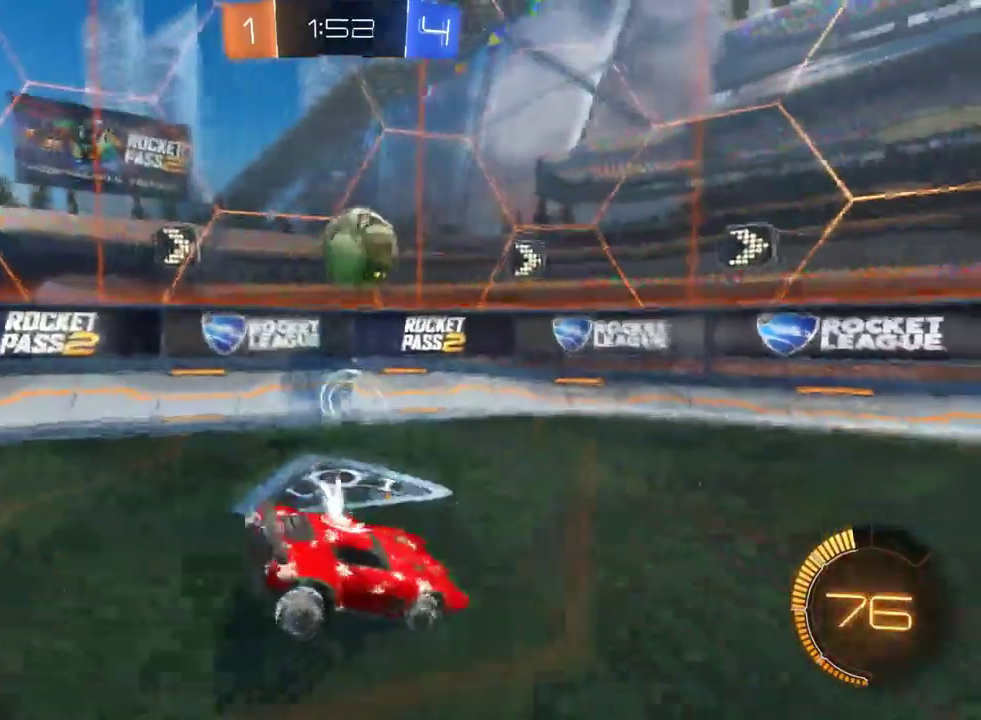
{"buttons": ["R2"], "left_stick": "center", "right_stick": "center", "events": [[17, "left_stick", "center"], [150, "R2", "down"], [200, "left_stick", "left"], [217, "L2", "up"], [500, "left_stick", "center"]]}
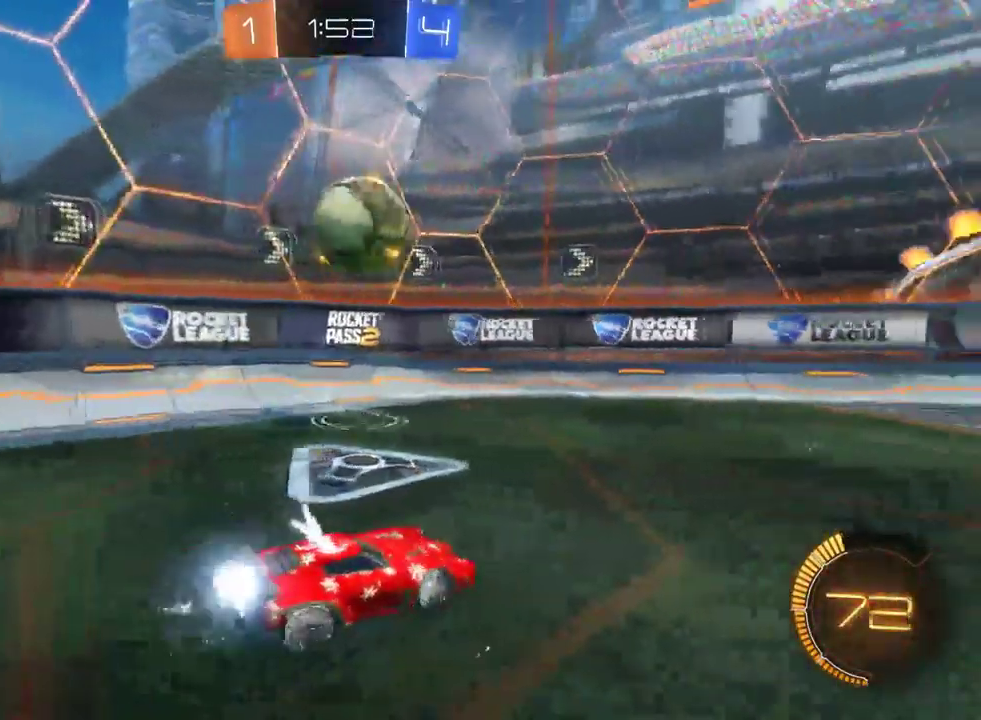
{"buttons": ["CROSS", "R2"], "left_stick": "left", "right_stick": "center", "events": [[217, "CROSS", "down"], [217, "left_stick", "left"], [333, "CROSS", "up"], [383, "CROSS", "down"]]}
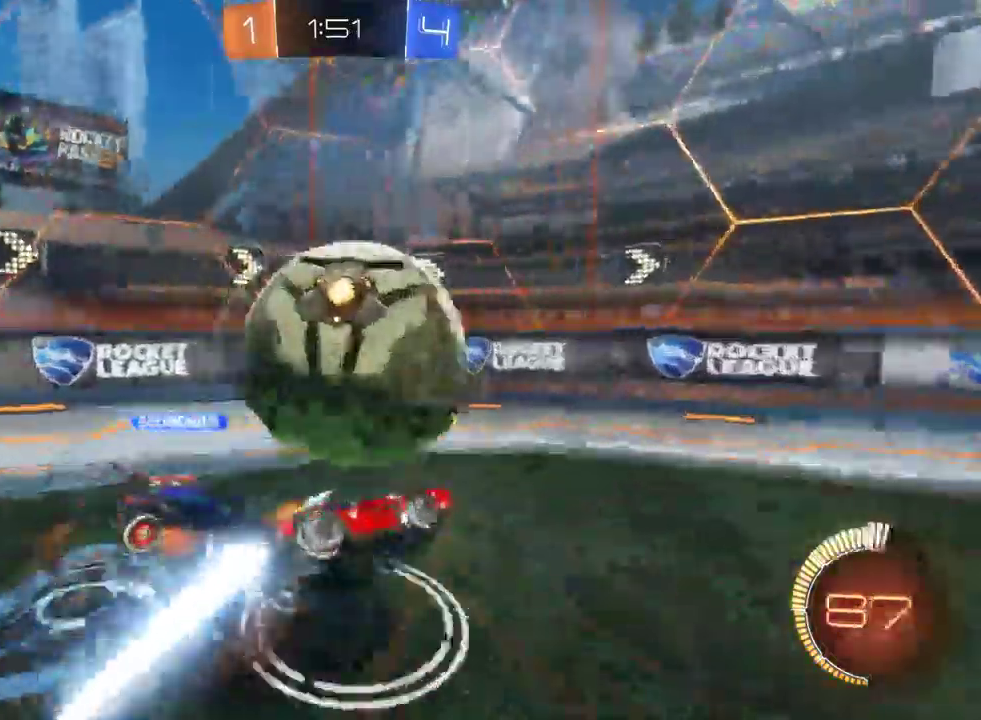
{"buttons": ["R2"], "left_stick": "down-right", "right_stick": "center", "events": [[17, "CROSS", "up"], [150, "left_stick", "center"], [467, "left_stick", "down-right"]]}
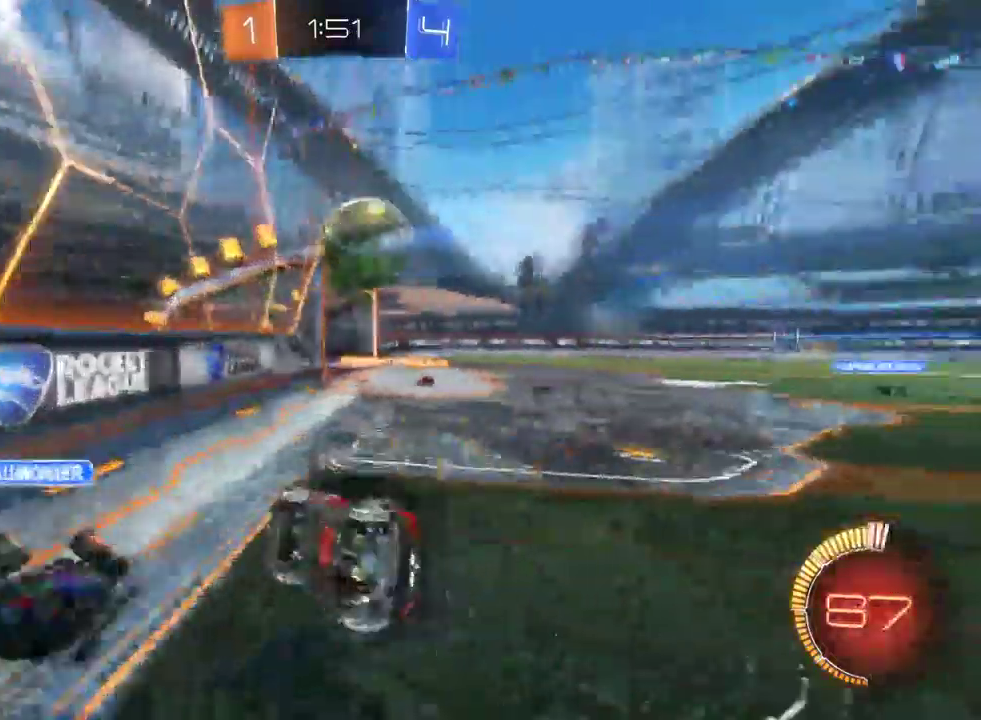
{"buttons": ["R2"], "left_stick": "center", "right_stick": "center", "events": [[417, "left_stick", "center"]]}
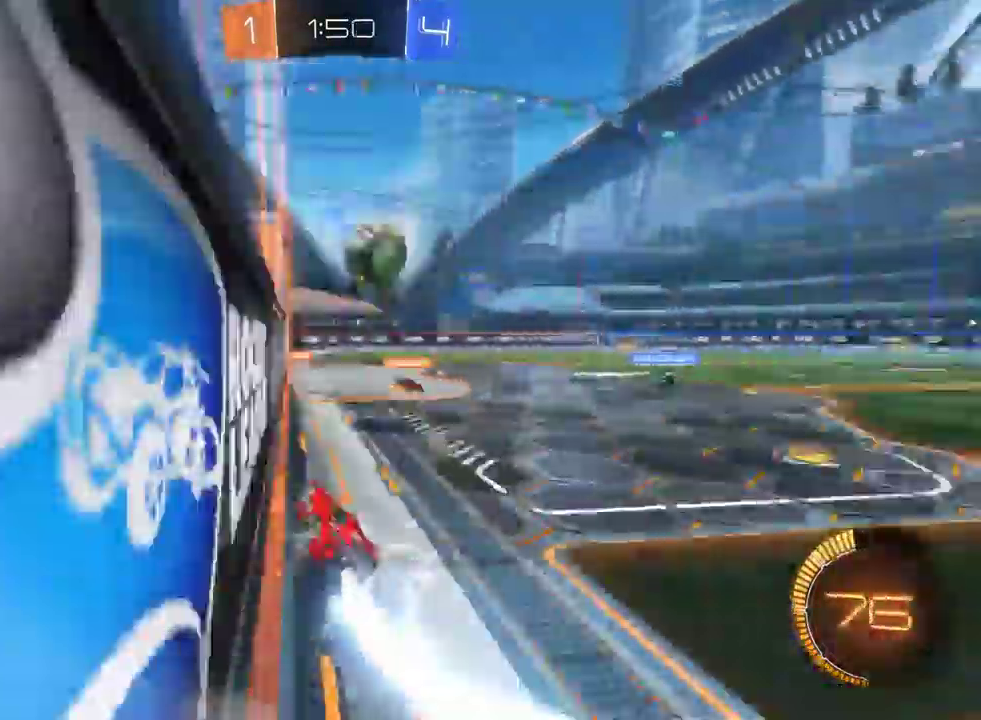
{"buttons": ["R2"], "left_stick": "center", "right_stick": "center", "events": [[333, "left_stick", "left"], [500, "left_stick", "center"]]}
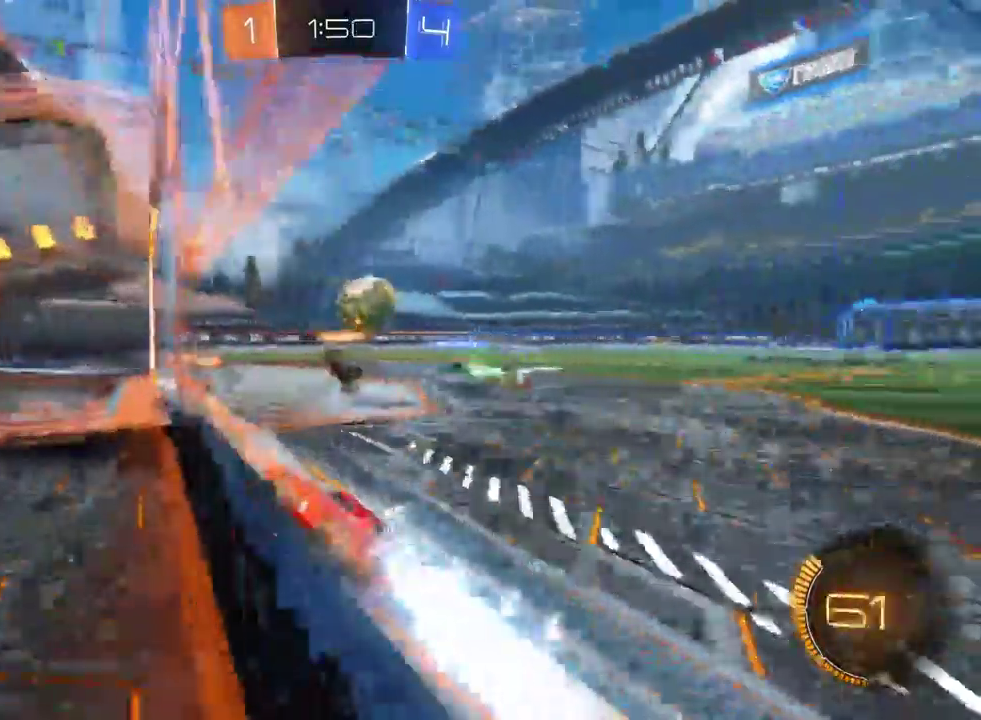
{"buttons": ["R2"], "left_stick": "center", "right_stick": "center", "events": []}
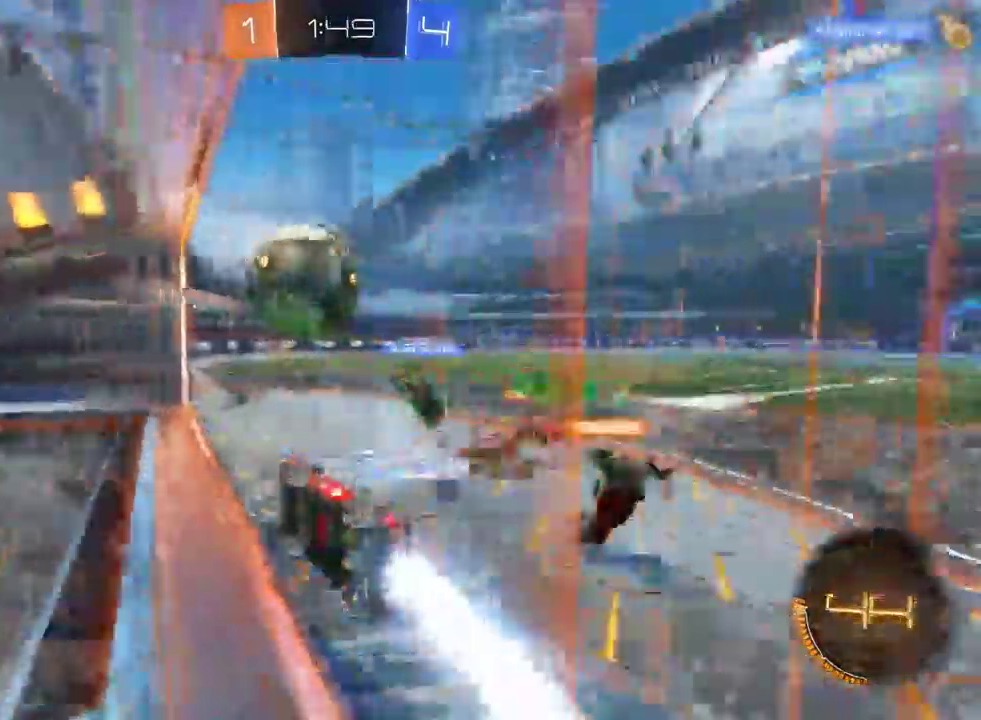
{"buttons": [], "left_stick": "down-left", "right_stick": "center", "events": [[33, "CROSS", "down"], [33, "left_stick", "down-left"], [267, "CROSS", "up"], [500, "R2", "up"]]}
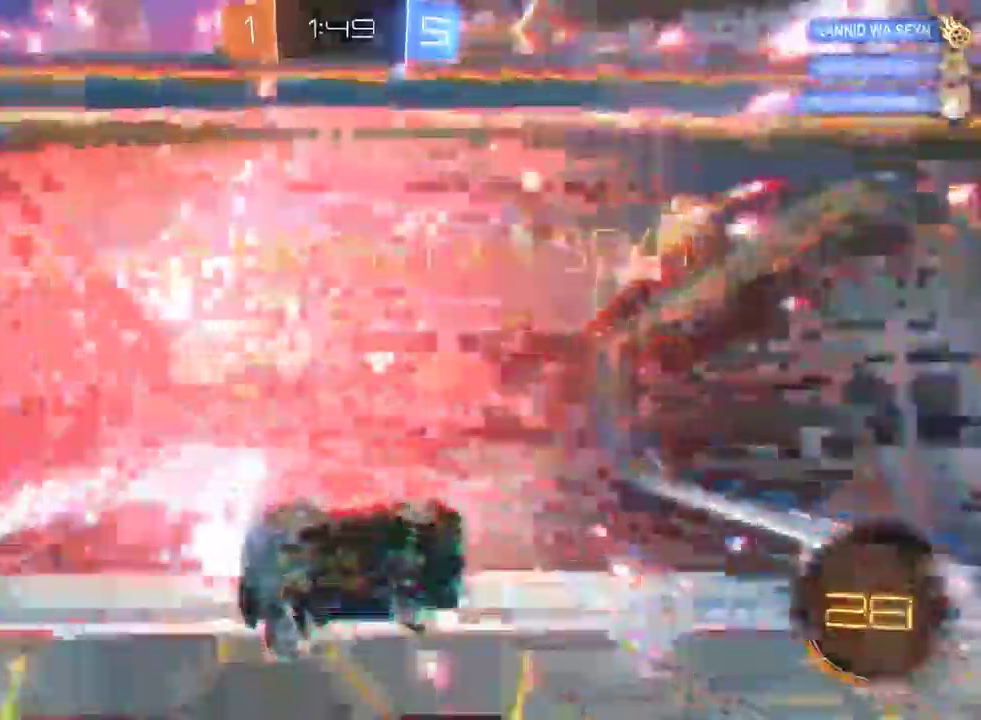
{"buttons": [], "left_stick": "left", "right_stick": "center", "events": [[83, "left_stick", "center"], [433, "left_stick", "down-left"], [483, "left_stick", "left"]]}
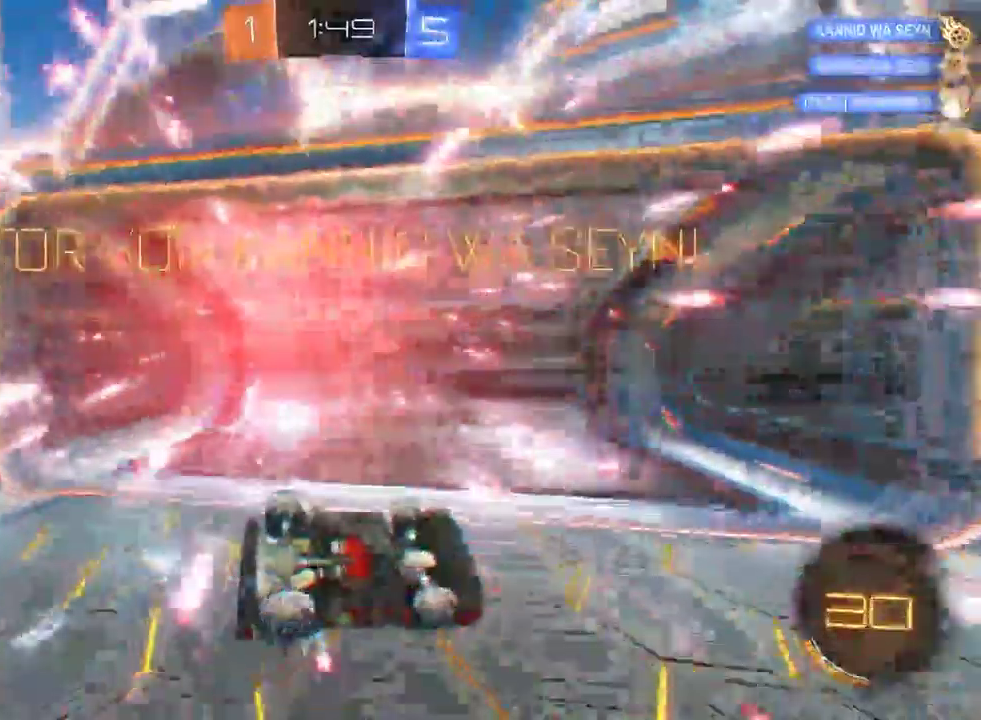
{"buttons": [], "left_stick": "left", "right_stick": "center", "events": []}
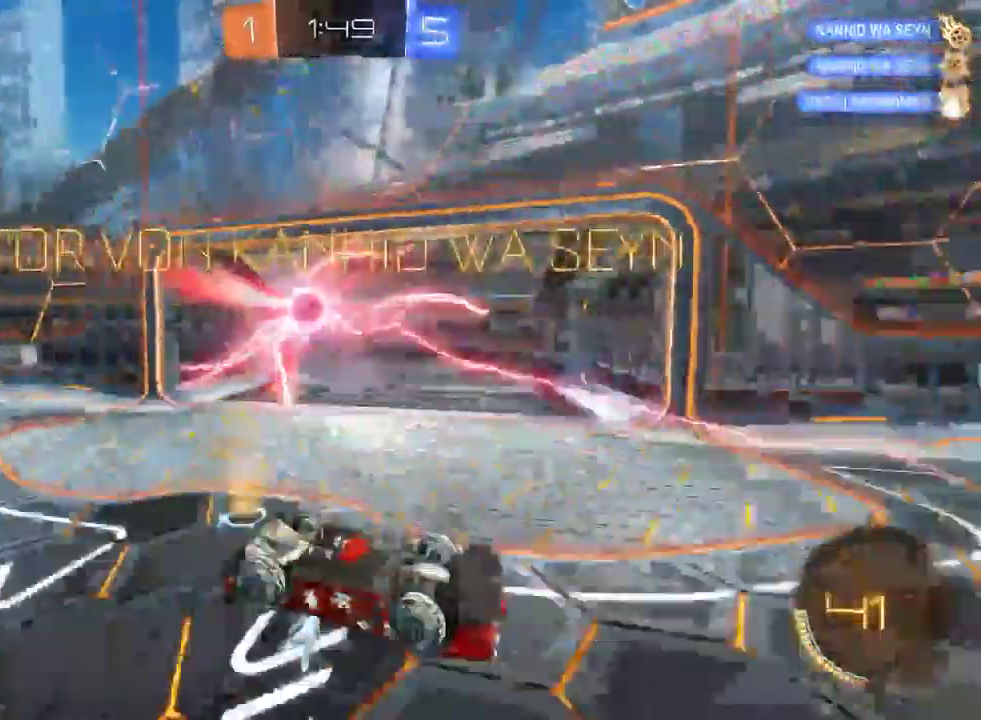
{"buttons": [], "left_stick": "left", "right_stick": "center", "events": [[217, "CROSS", "down"], [483, "CROSS", "up"]]}
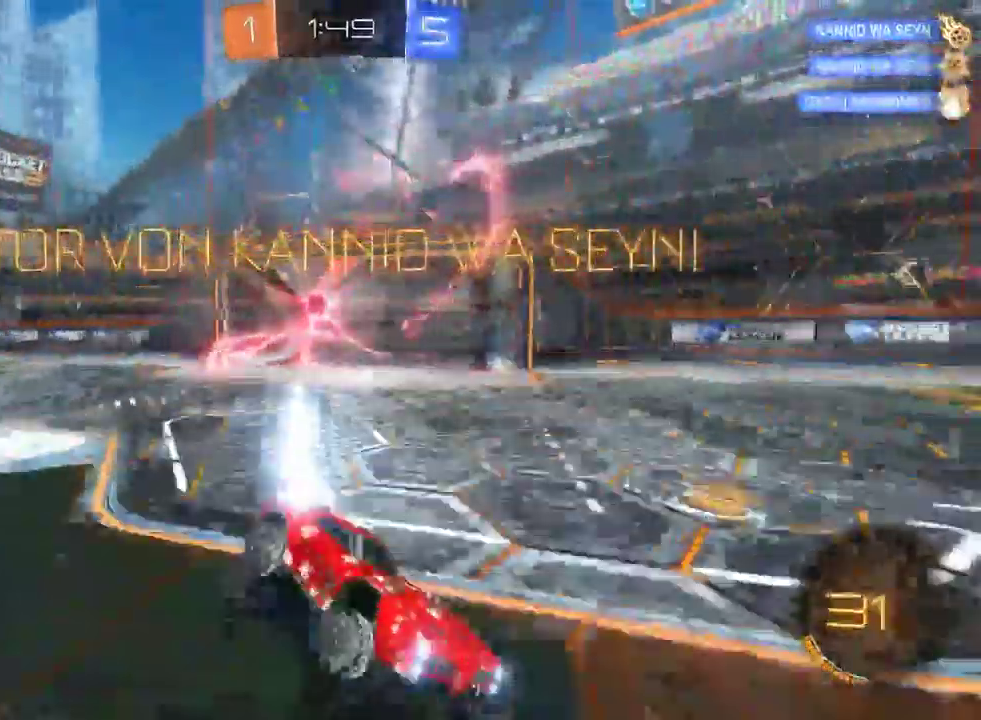
{"buttons": [], "left_stick": "down-left", "right_stick": "center", "events": [[100, "CROSS", "down"], [233, "CROSS", "up"], [283, "left_stick", "down-left"], [333, "CROSS", "down"], [450, "CROSS", "up"]]}
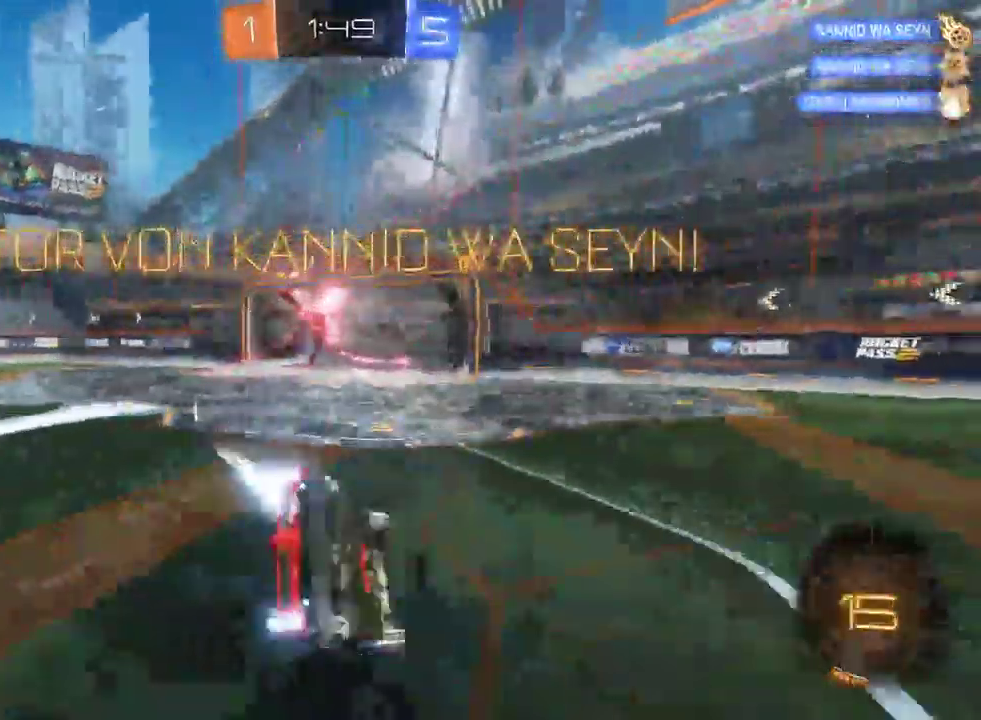
{"buttons": [], "left_stick": "down-left", "right_stick": "center", "events": []}
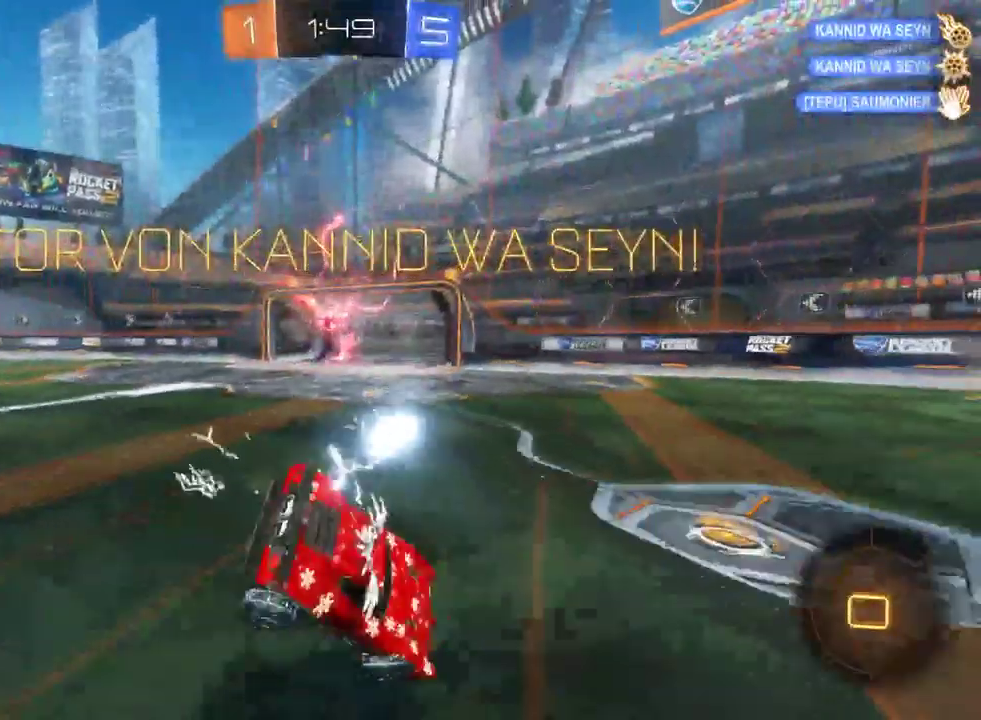
{"buttons": [], "left_stick": "down-left", "right_stick": "center", "events": [[150, "CROSS", "down"], [283, "CROSS", "up"], [367, "CROSS", "down"], [417, "CROSS", "up"]]}
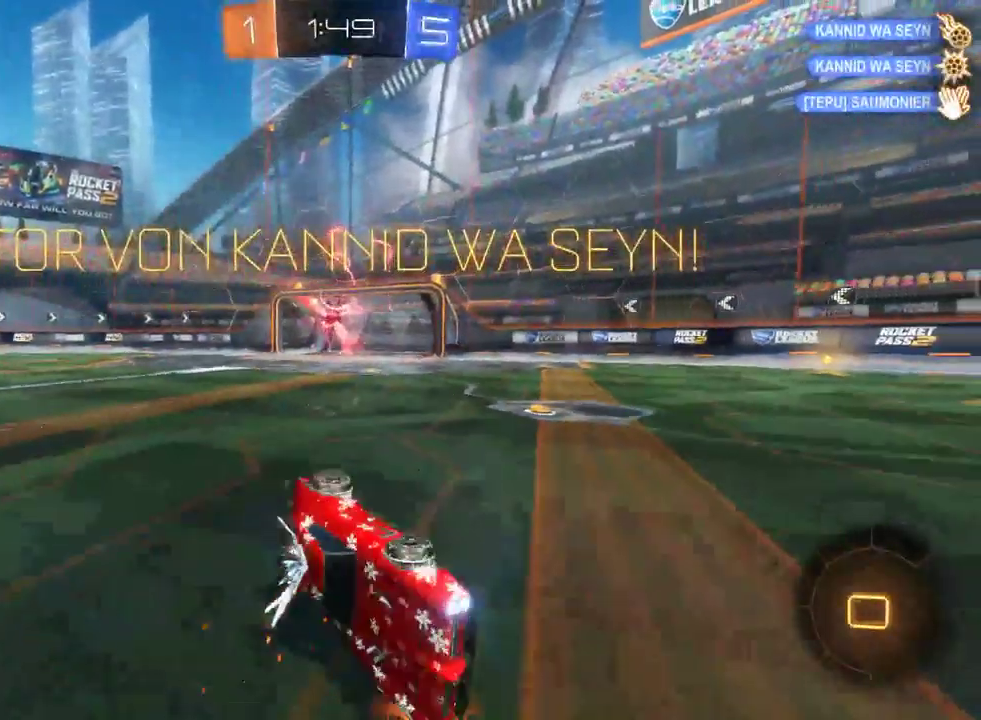
{"buttons": [], "left_stick": "down-left", "right_stick": "center", "events": [[17, "CROSS", "down"], [117, "CROSS", "up"], [183, "CROSS", "down"], [283, "CROSS", "up"], [350, "CROSS", "down"], [433, "CROSS", "up"]]}
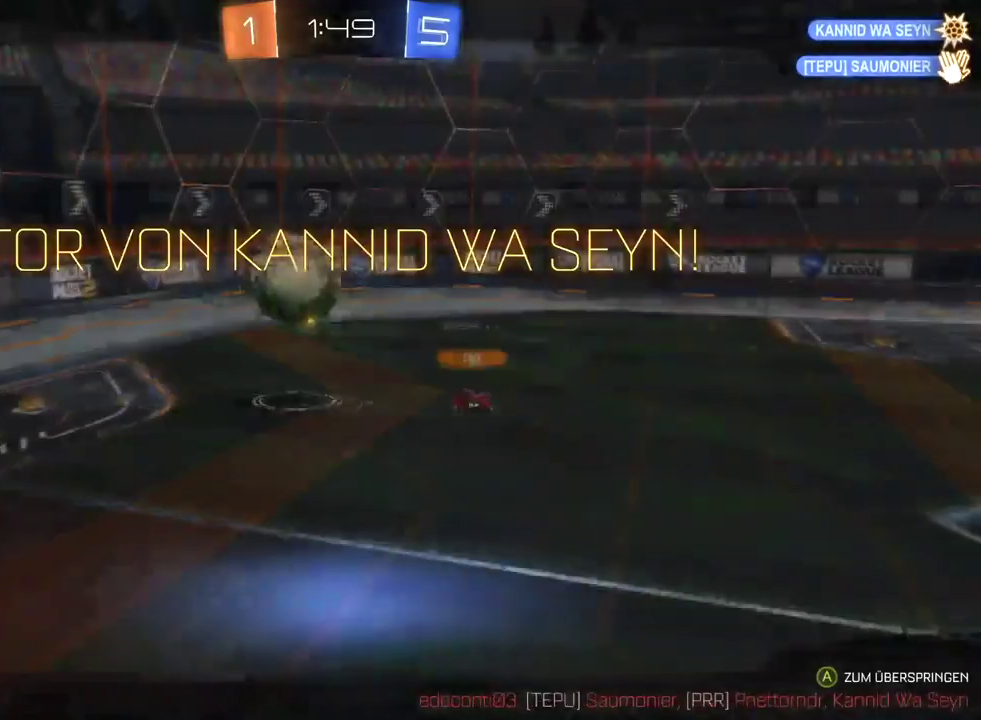
{"buttons": [], "left_stick": "center", "right_stick": "center", "events": [[33, "CROSS", "down"], [133, "CROSS", "up"], [250, "left_stick", "center"]]}
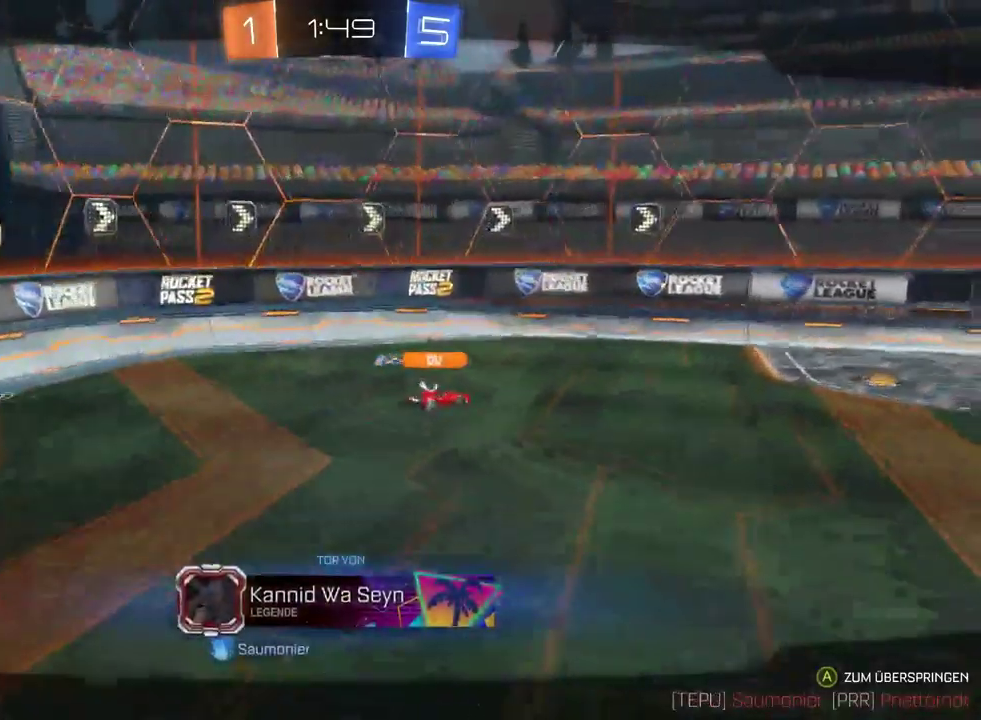
{"buttons": ["START"], "left_stick": "center", "right_stick": "center"}
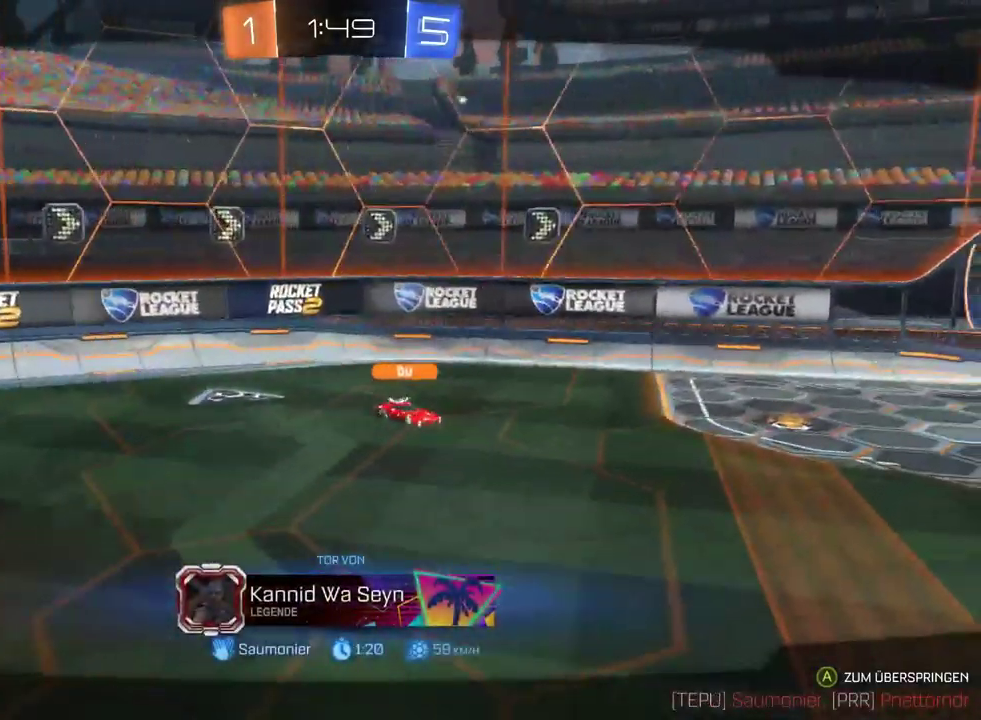
{"buttons": [], "left_stick": "center", "right_stick": "center", "events": [[150, "START", "up"], [200, "DPAD_DOWN", "down"], [250, "DPAD_DOWN", "up"], [367, "DPAD_DOWN", "down"], [433, "DPAD_DOWN", "up"]]}
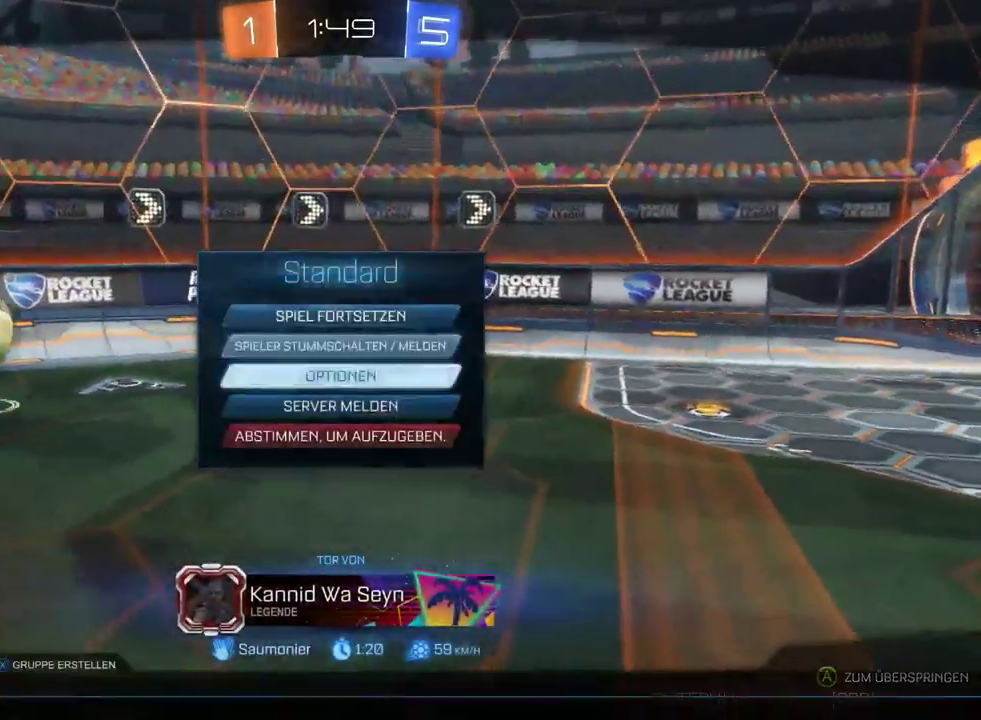
{"buttons": [], "left_stick": "center", "right_stick": "center", "events": [[50, "DPAD_DOWN", "down"], [150, "DPAD_DOWN", "up"], [233, "DPAD_DOWN", "down"], [300, "CROSS", "down"], [300, "DPAD_DOWN", "up"], [433, "CROSS", "up"]]}
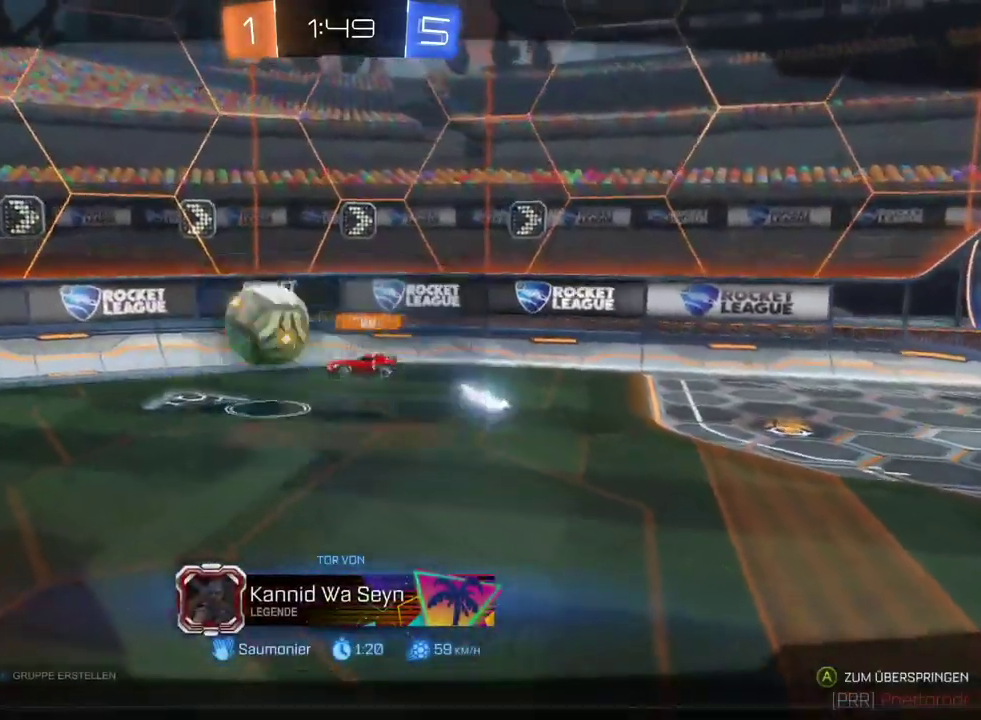
{"buttons": [], "left_stick": "center", "right_stick": "center", "events": [[283, "CIRCLE", "down"], [400, "CIRCLE", "up"]]}
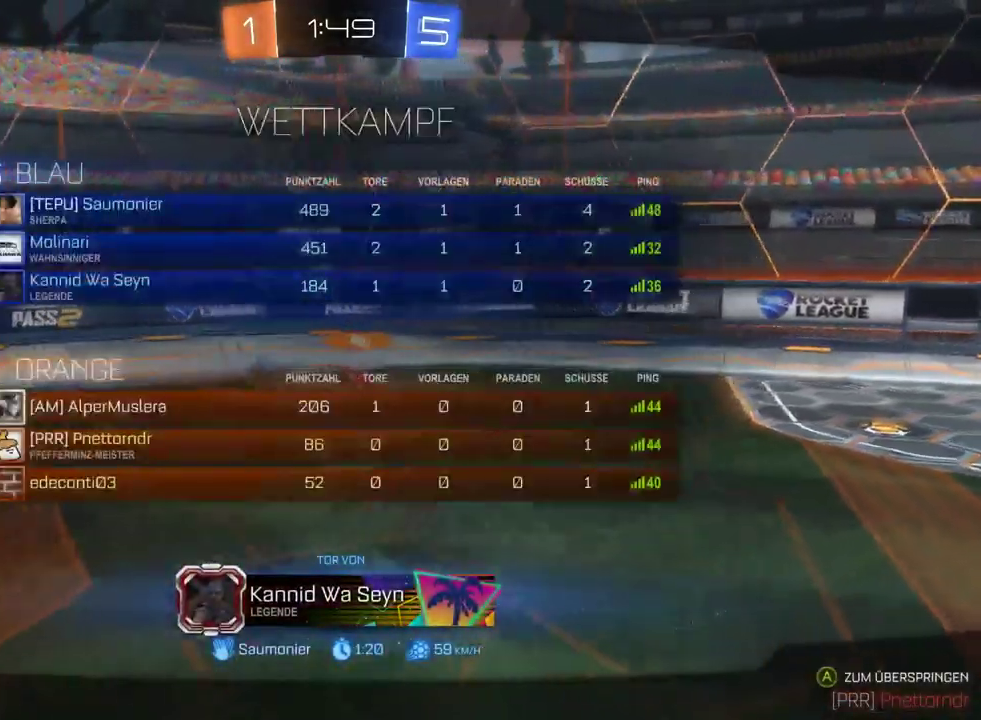
{"buttons": [], "left_stick": "center", "right_stick": "center", "events": [[150, "CIRCLE", "down"], [283, "CIRCLE", "up"]]}